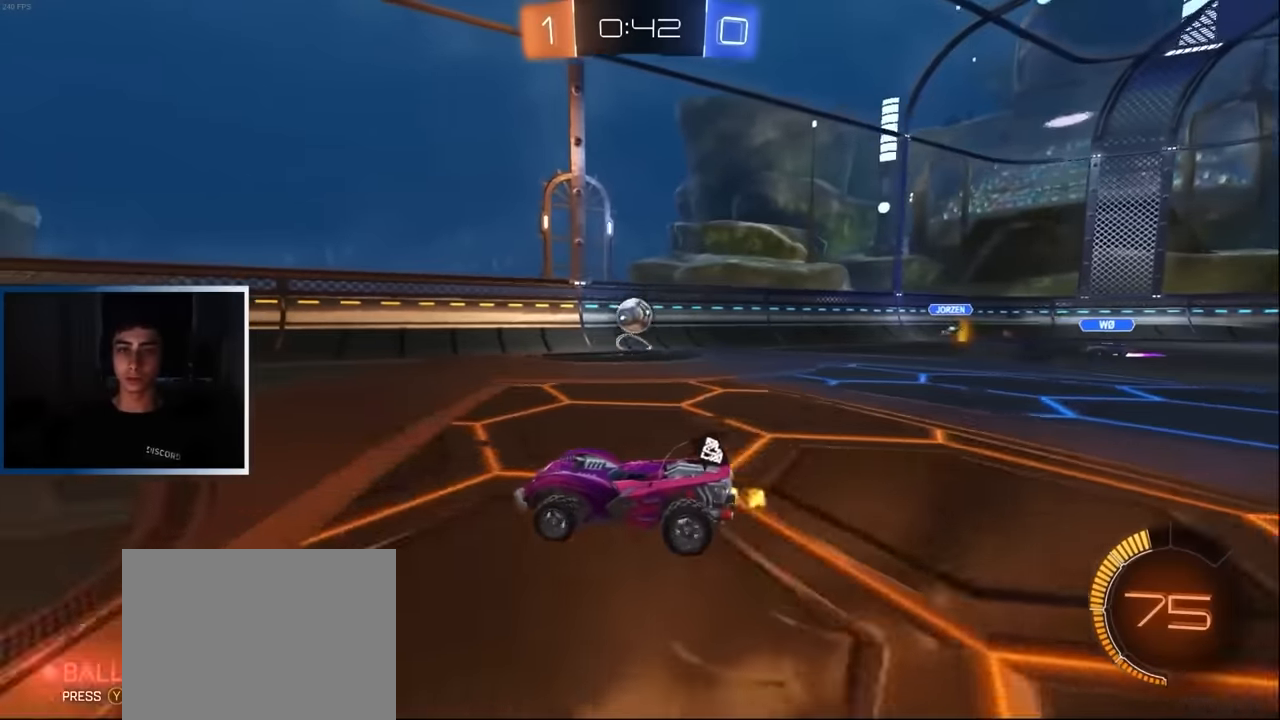
Gameplay with a controller (PlayStation layout); each line is a JSON object with the inputs held at the frame after it. "events" lists button and stick changes between this image and that frame as [ms after this image, input, new state], when the widget could be followed in between. Not read: L1 R3 right_stick.
{"buttons": [], "left_stick": "right", "events": [[133, "R2", "up"], [366, "left_stick", "right"]]}
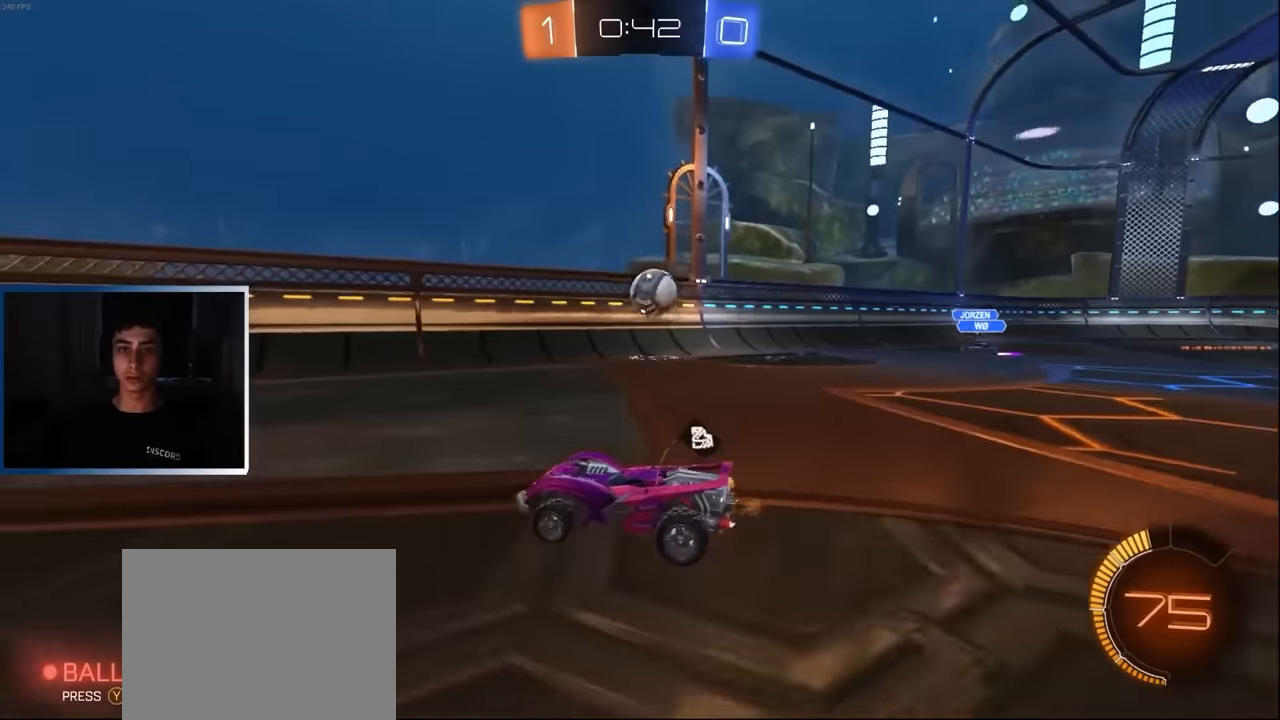
{"buttons": ["R2"], "left_stick": "left", "events": [[183, "R2", "down"], [283, "left_stick", "left"], [316, "R1", "down"], [416, "R1", "up"]]}
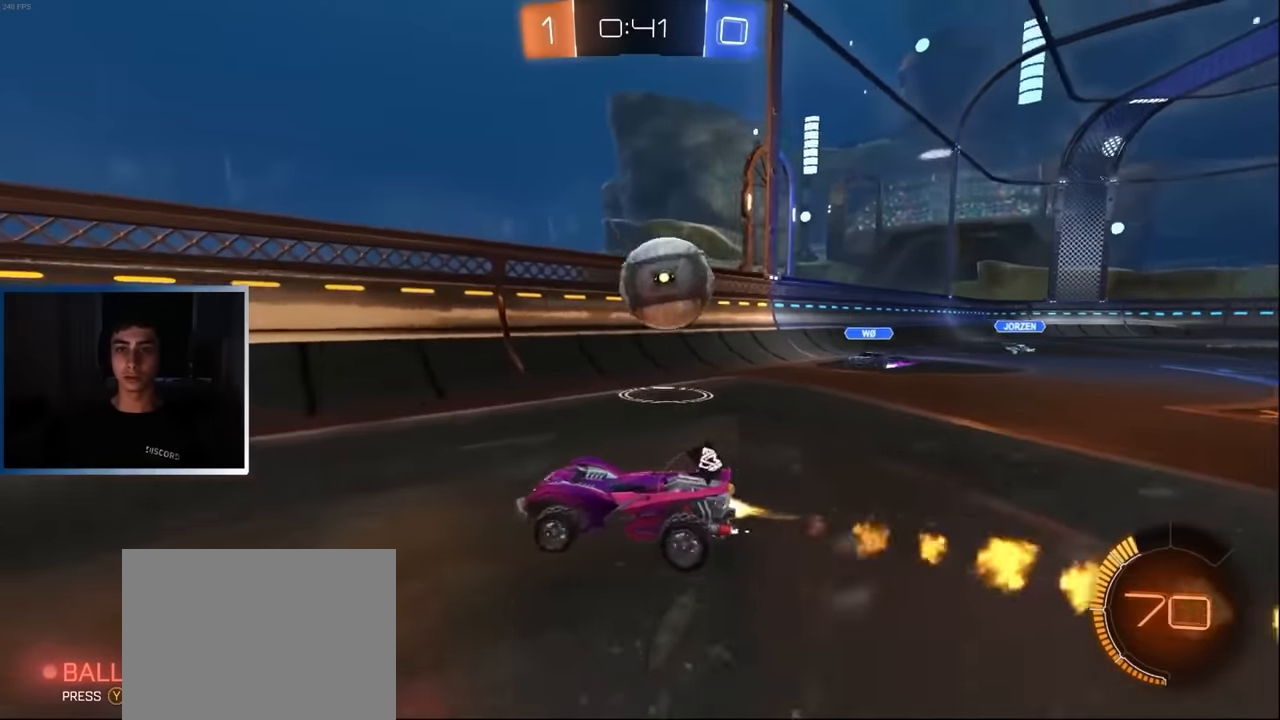
{"buttons": ["R2"], "left_stick": "center", "events": [[466, "left_stick", "center"]]}
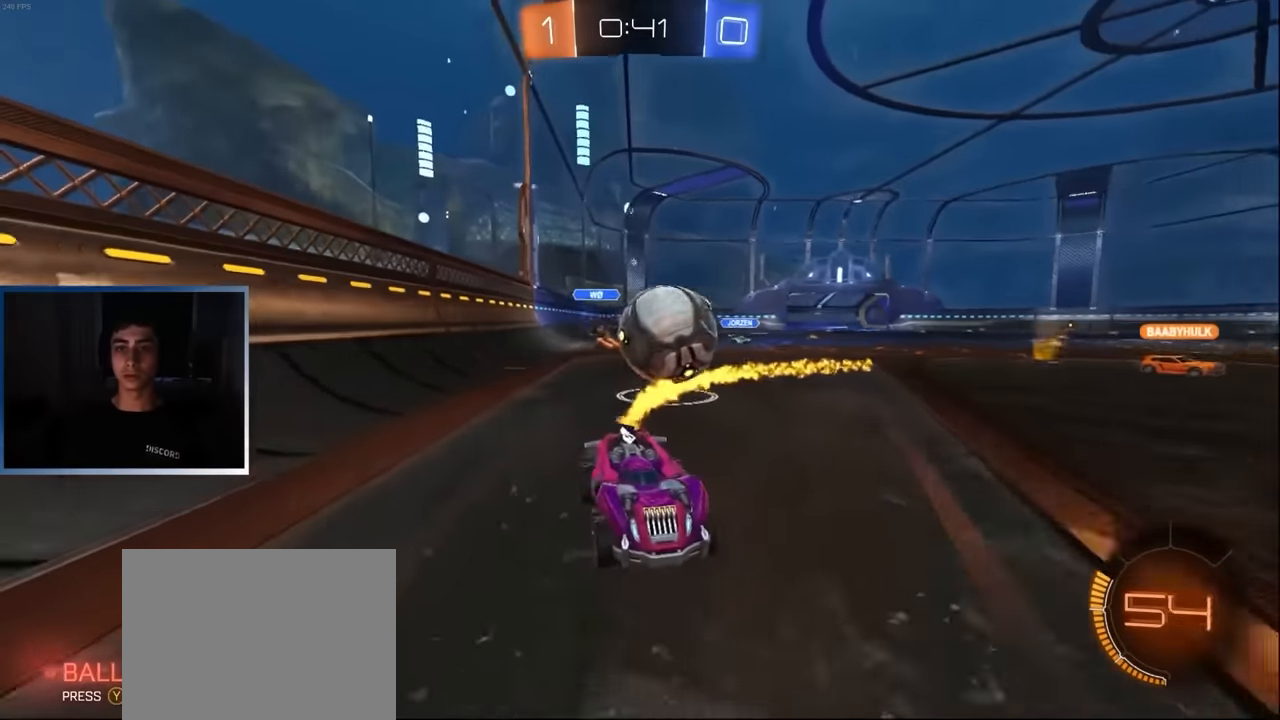
{"buttons": ["R2"], "left_stick": "left", "events": [[283, "left_stick", "right"], [416, "left_stick", "center"], [466, "left_stick", "left"]]}
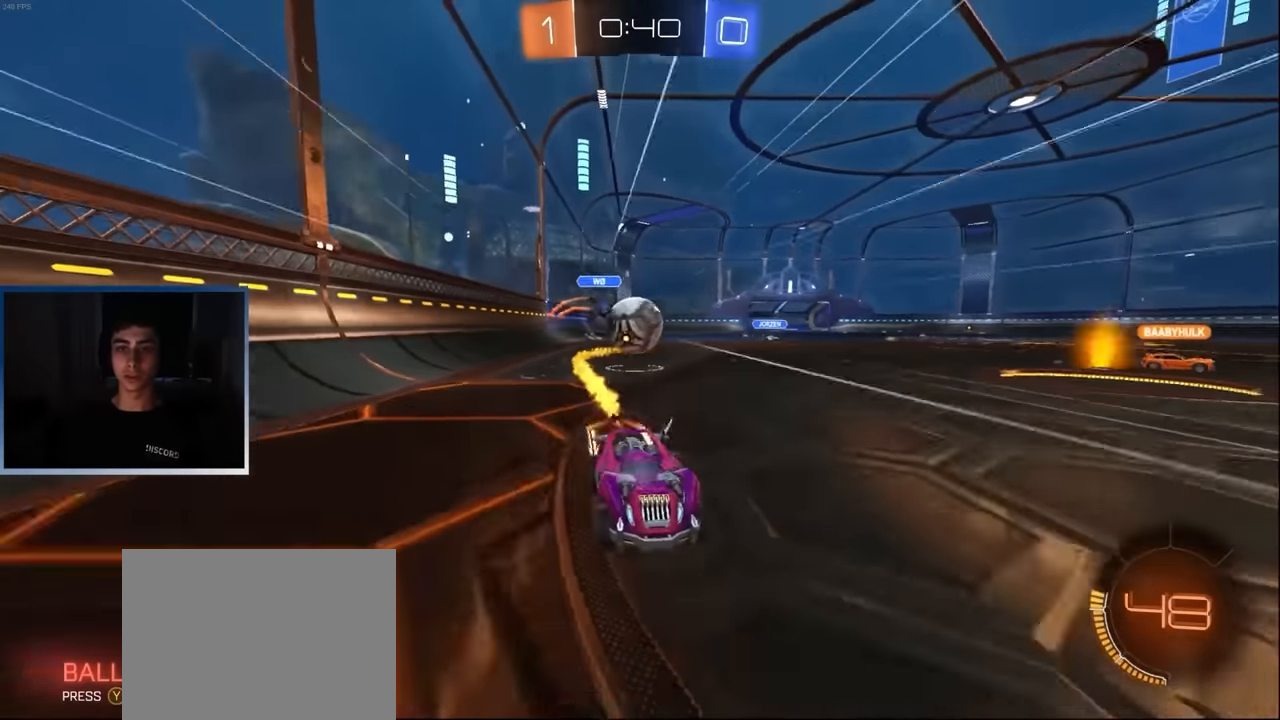
{"buttons": ["L2"], "left_stick": "center", "events": [[66, "R1", "down"], [350, "L2", "down"], [366, "R1", "up"], [366, "R2", "up"], [483, "left_stick", "center"]]}
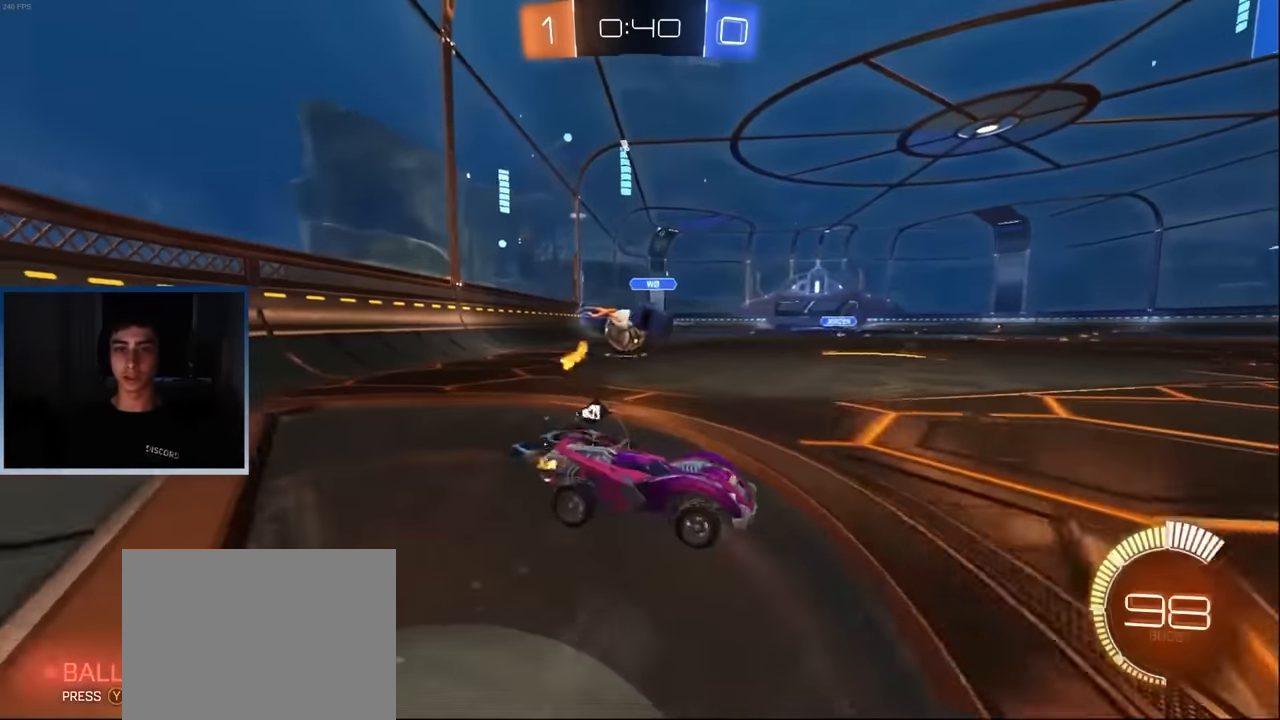
{"buttons": ["R2"], "left_stick": "left", "events": [[183, "left_stick", "right"], [466, "L2", "up"], [483, "R2", "down"], [500, "left_stick", "left"]]}
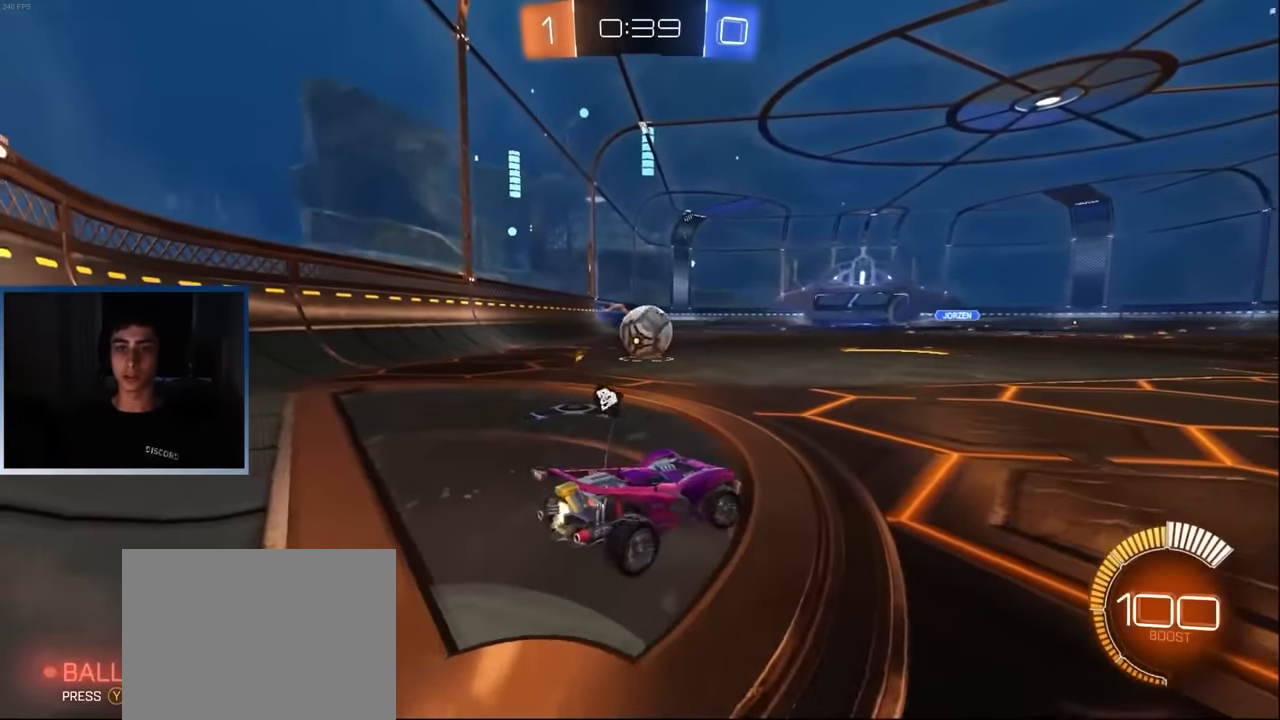
{"buttons": ["R2"], "left_stick": "left", "events": []}
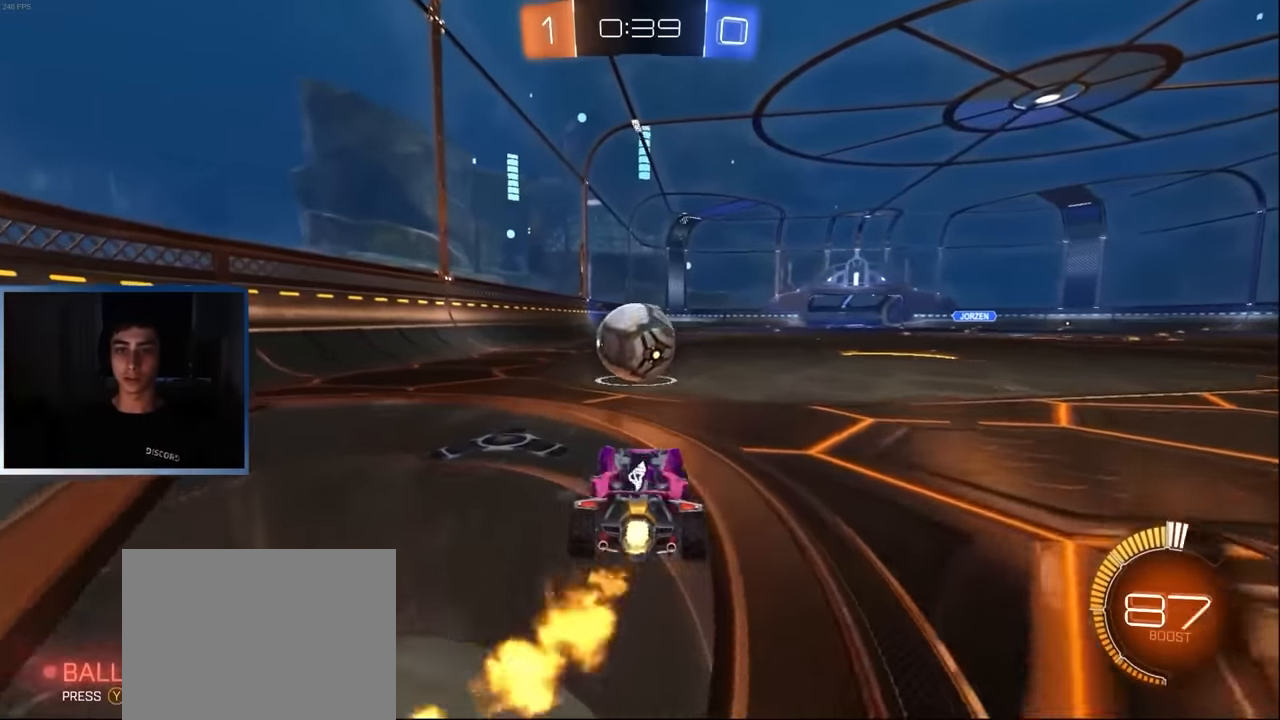
{"buttons": ["R2"], "left_stick": "left", "events": [[83, "left_stick", "center"], [150, "TRIANGLE", "down"], [200, "left_stick", "right"], [266, "TRIANGLE", "up"], [350, "left_stick", "center"], [400, "left_stick", "left"]]}
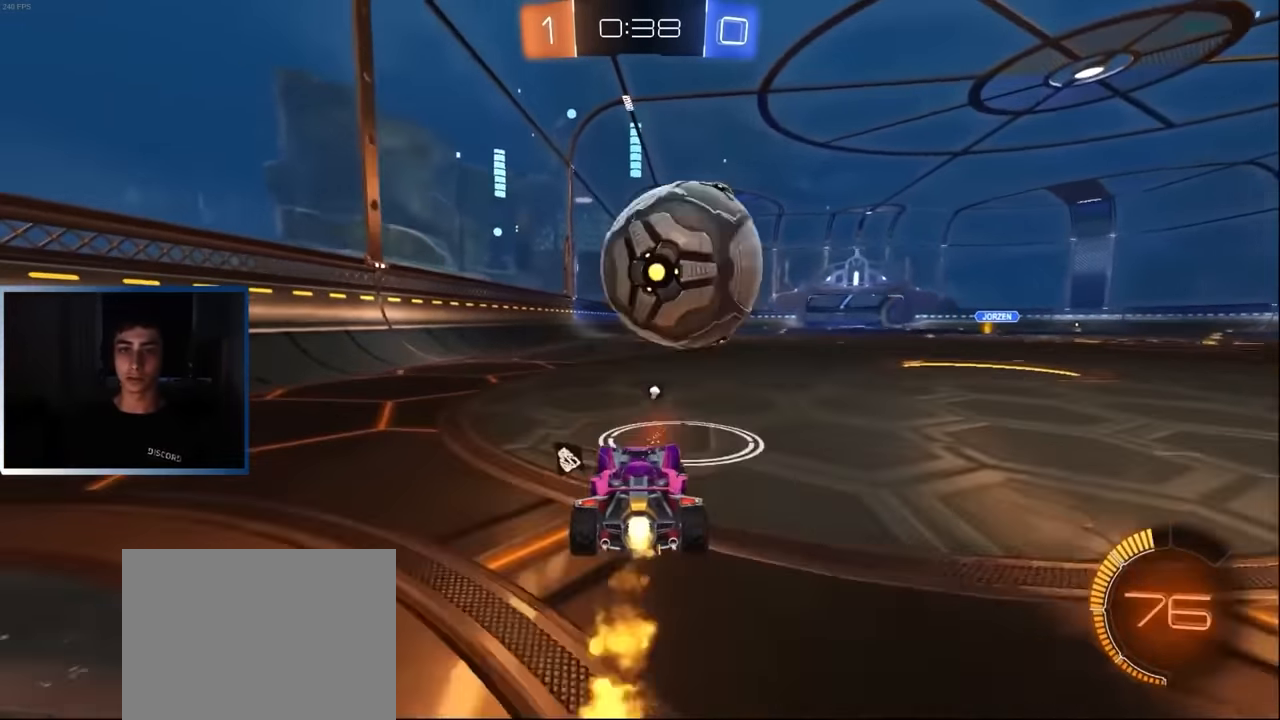
{"buttons": ["CIRCLE", "R2"], "left_stick": "center", "events": [[66, "left_stick", "center"], [216, "left_stick", "right"], [416, "left_stick", "center"], [467, "CIRCLE", "down"]]}
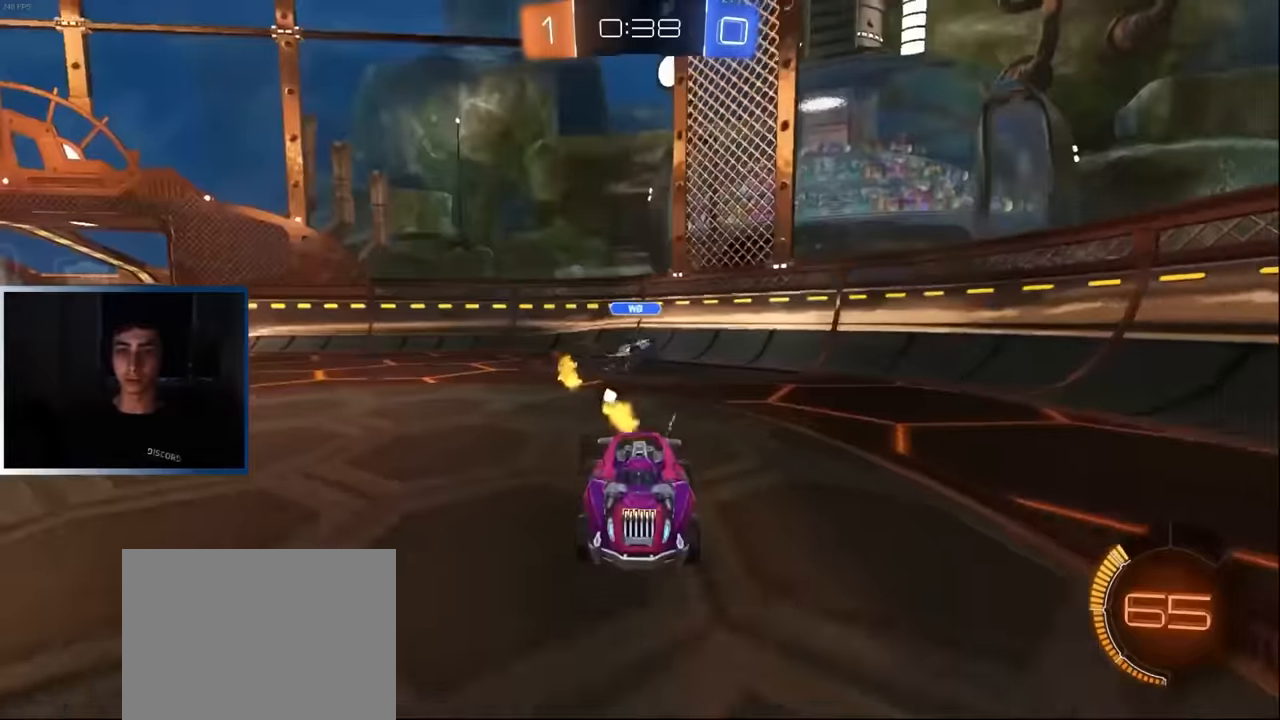
{"buttons": ["CROSS", "R2"], "left_stick": "down", "events": [[117, "CIRCLE", "up"], [417, "CROSS", "down"], [434, "left_stick", "down"]]}
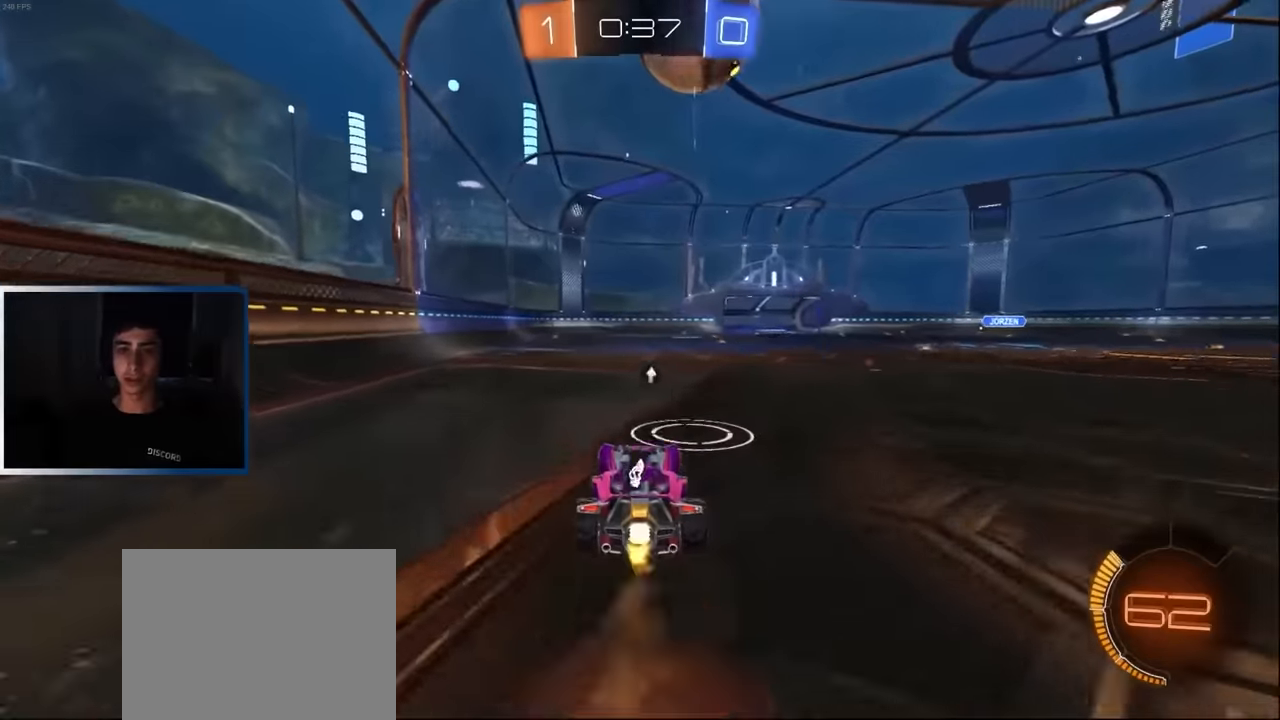
{"buttons": ["R2"], "left_stick": "right", "events": [[84, "CROSS", "up"], [117, "left_stick", "center"], [200, "left_stick", "left"], [284, "left_stick", "center"], [500, "left_stick", "right"]]}
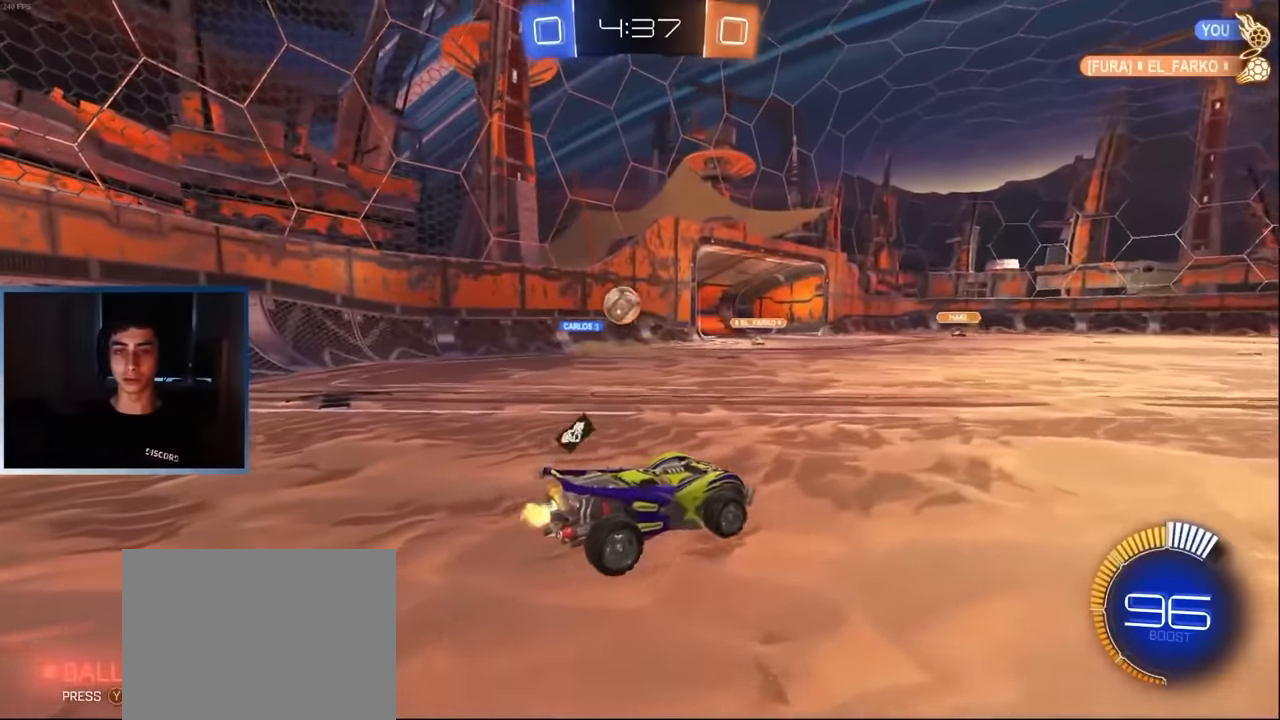
{"buttons": [], "left_stick": "center", "events": [[84, "R2", "up"], [84, "left_stick", "center"], [284, "left_stick", "right"], [317, "R2", "down"], [484, "R2", "up"], [500, "left_stick", "center"]]}
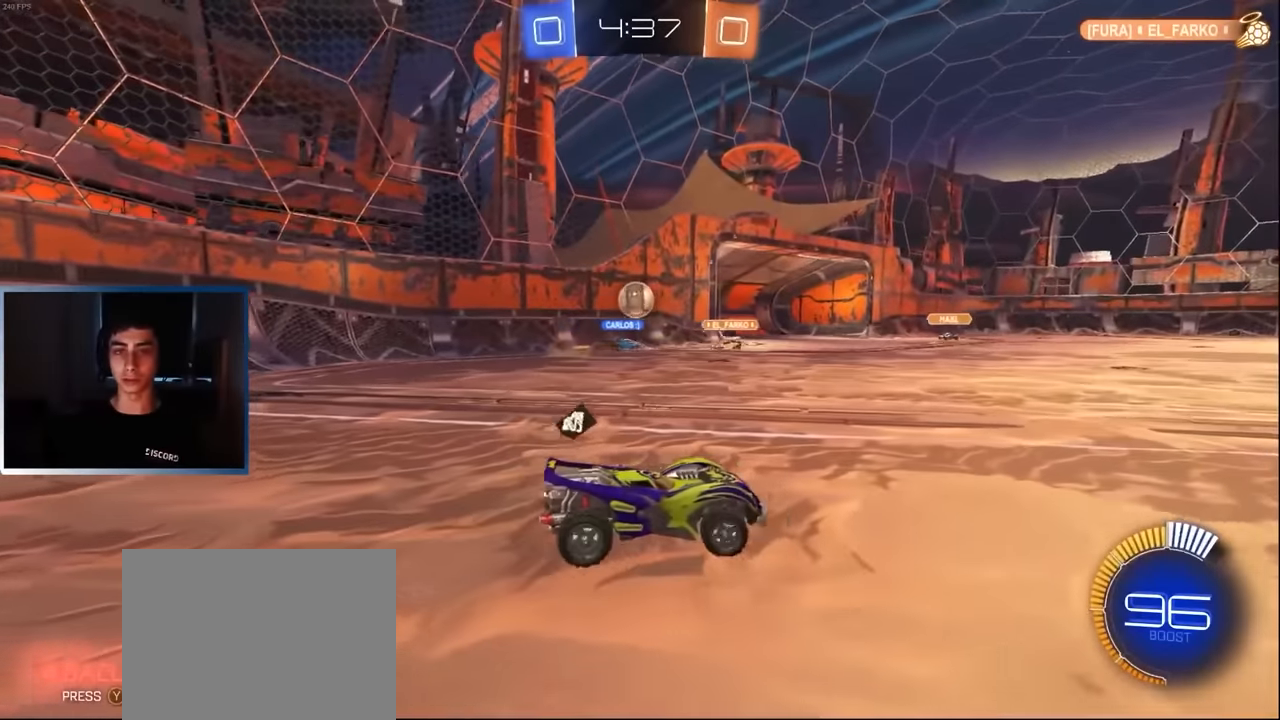
{"buttons": ["R2"], "left_stick": "left", "events": [[284, "R2", "down"], [317, "left_stick", "left"]]}
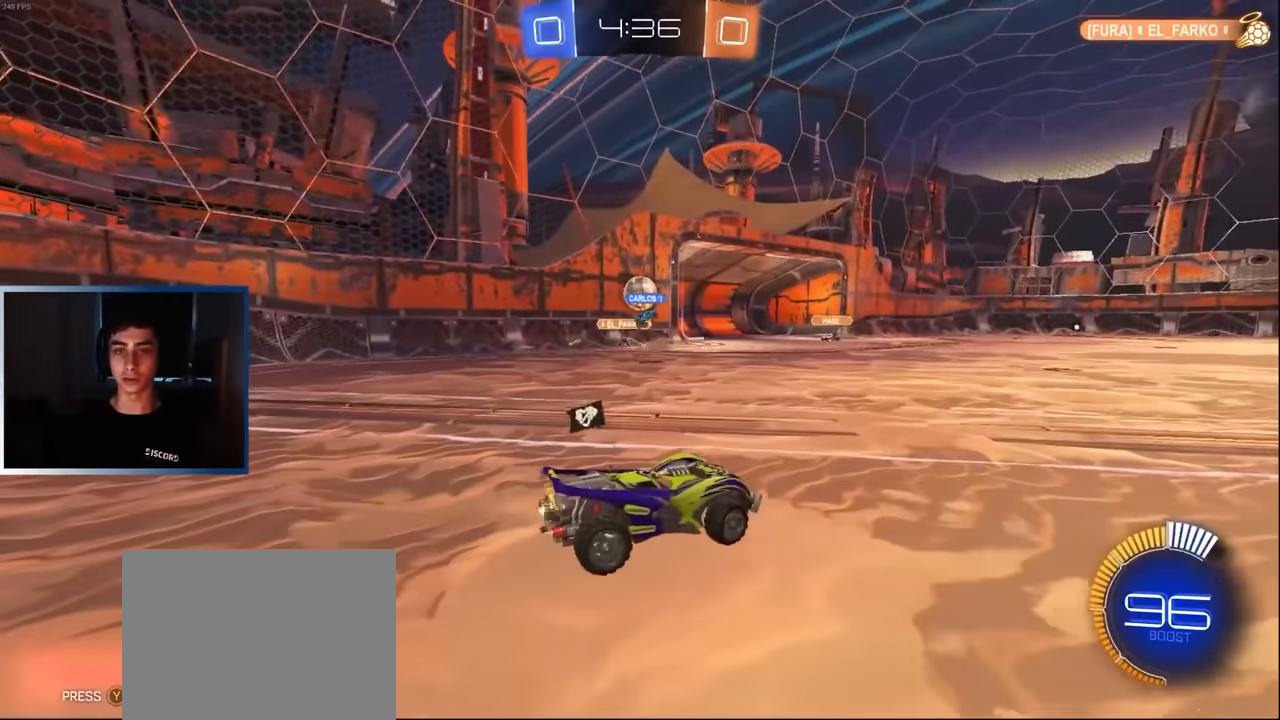
{"buttons": ["R2"], "left_stick": "right", "events": [[350, "left_stick", "center"], [450, "left_stick", "right"]]}
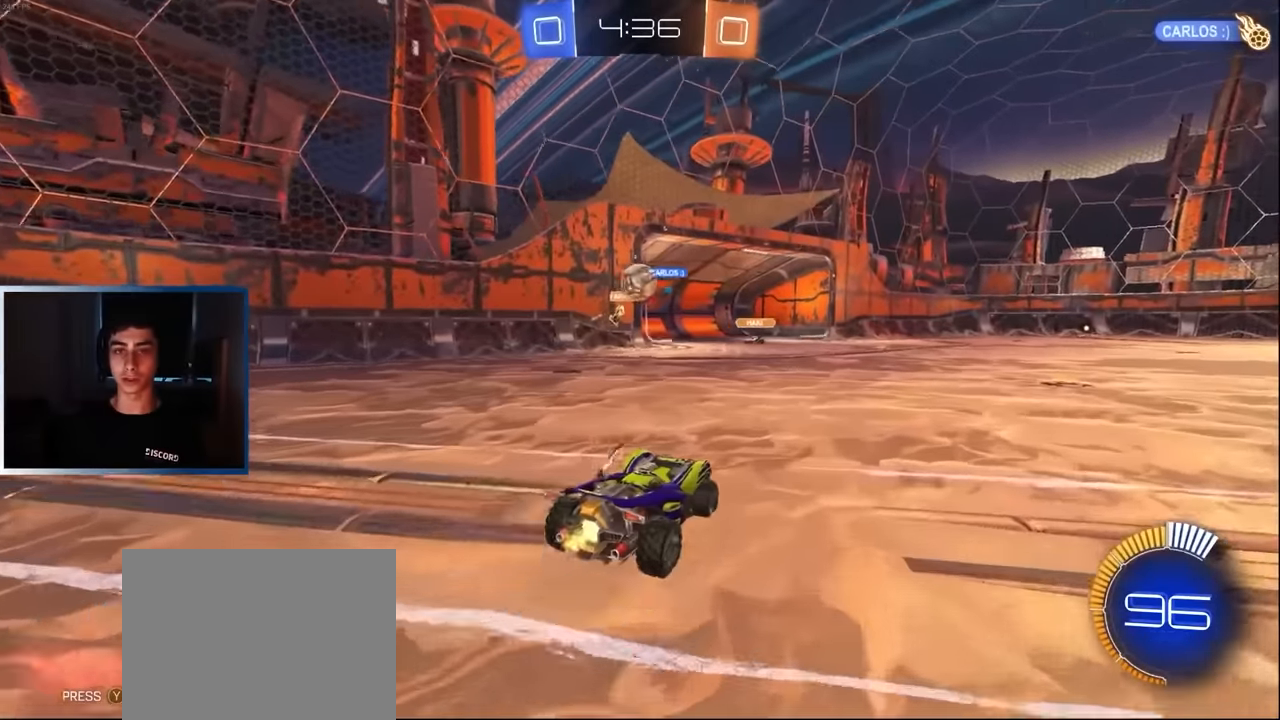
{"buttons": [], "left_stick": "right", "events": [[67, "R2", "up"], [150, "left_stick", "center"], [200, "R2", "down"], [350, "left_stick", "right"], [400, "R2", "up"]]}
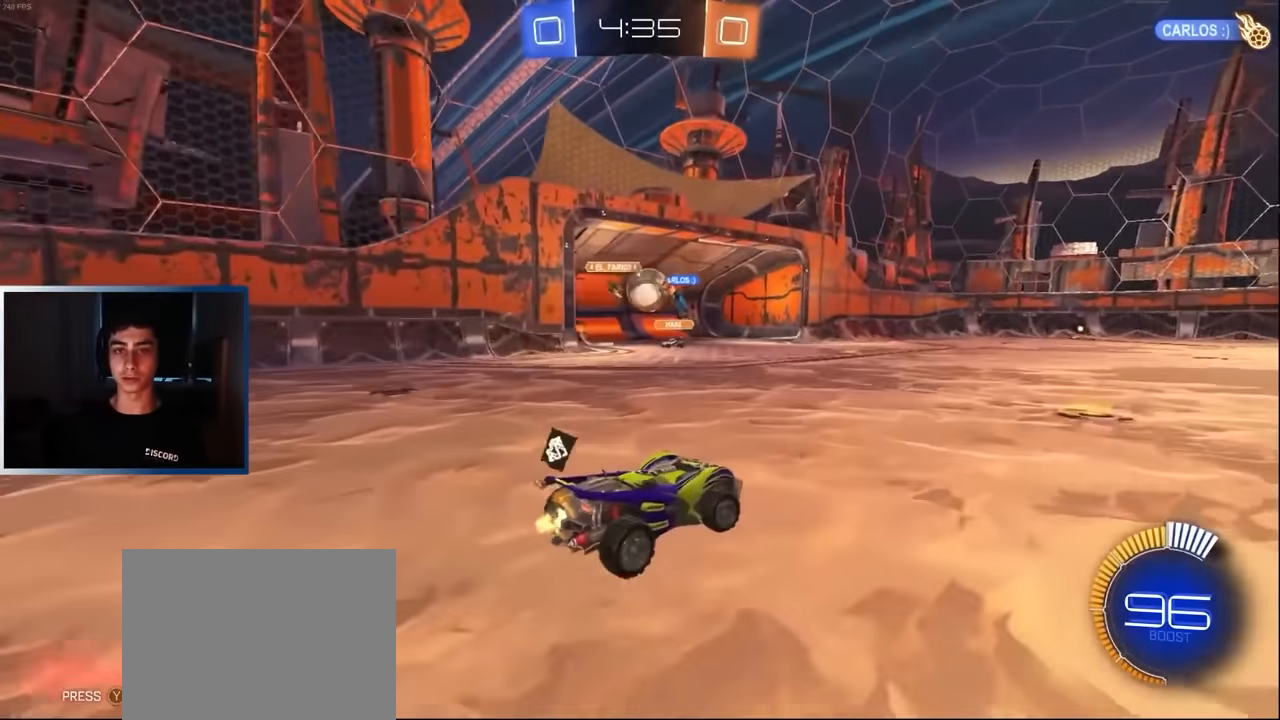
{"buttons": ["R2"], "left_stick": "center", "events": [[50, "R2", "down"], [150, "left_stick", "left"], [367, "left_stick", "center"]]}
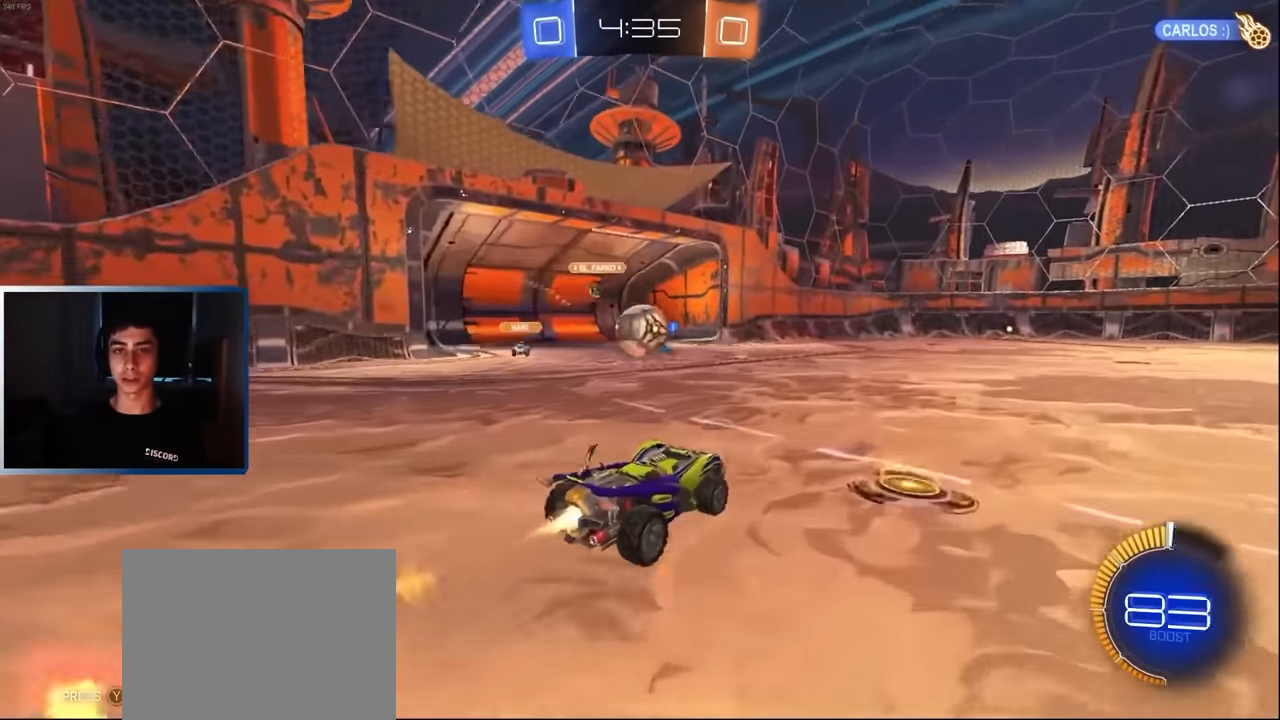
{"buttons": ["R2"], "left_stick": "right", "events": [[167, "R2", "up"], [334, "R2", "down"], [500, "left_stick", "right"]]}
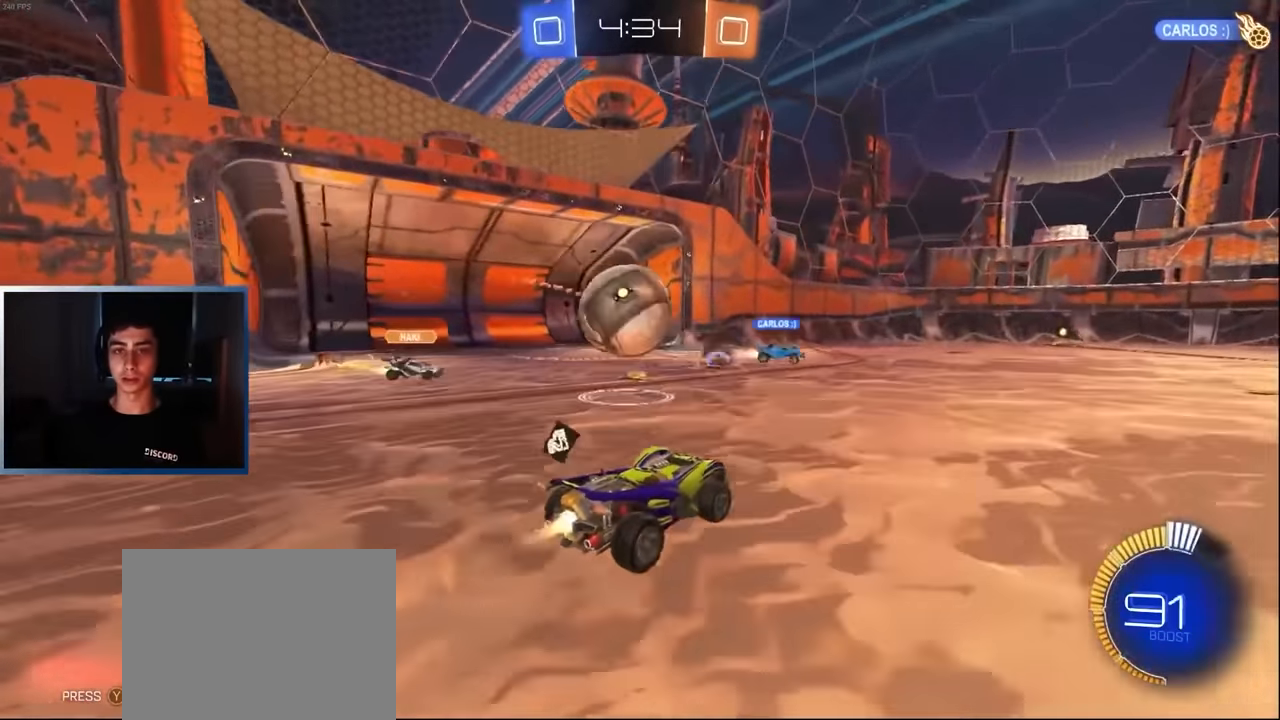
{"buttons": ["R2"], "left_stick": "right", "events": [[34, "R2", "up"], [100, "R1", "down"], [134, "R2", "down"], [184, "L2", "down"], [200, "R1", "up"], [234, "L2", "up"]]}
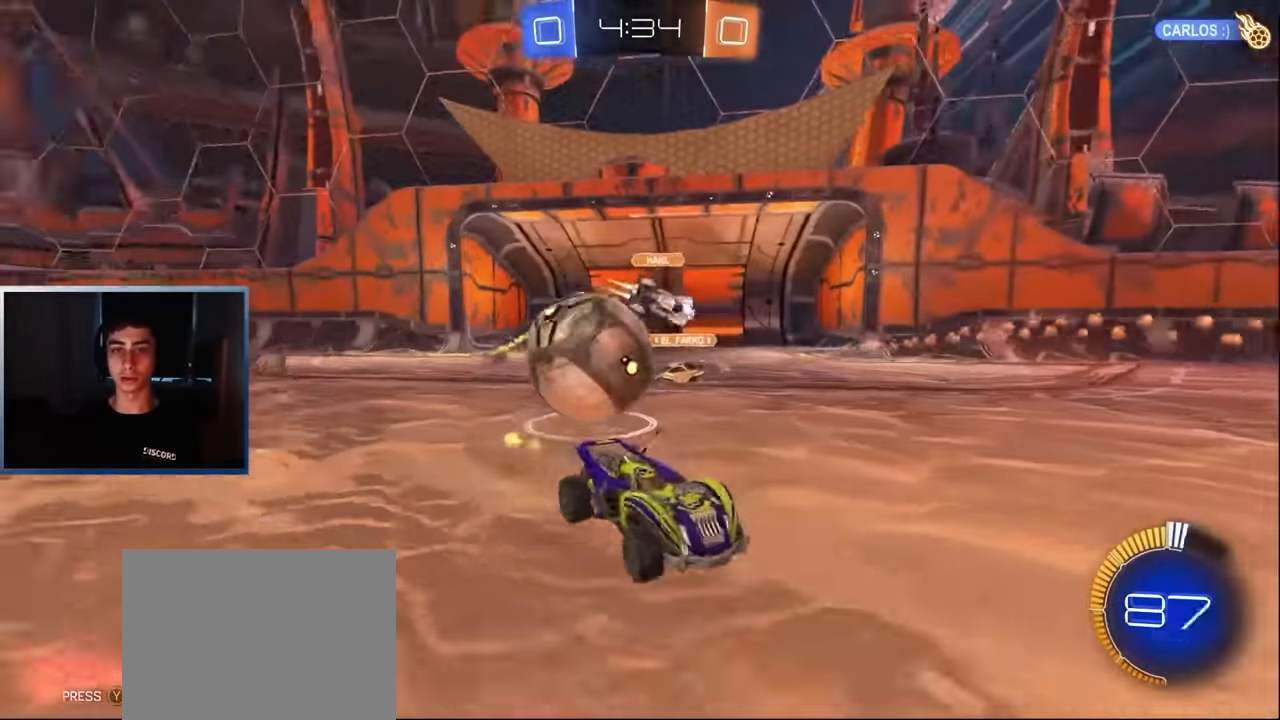
{"buttons": ["R1", "R2"], "left_stick": "left", "events": [[267, "R1", "down"], [267, "left_stick", "left"]]}
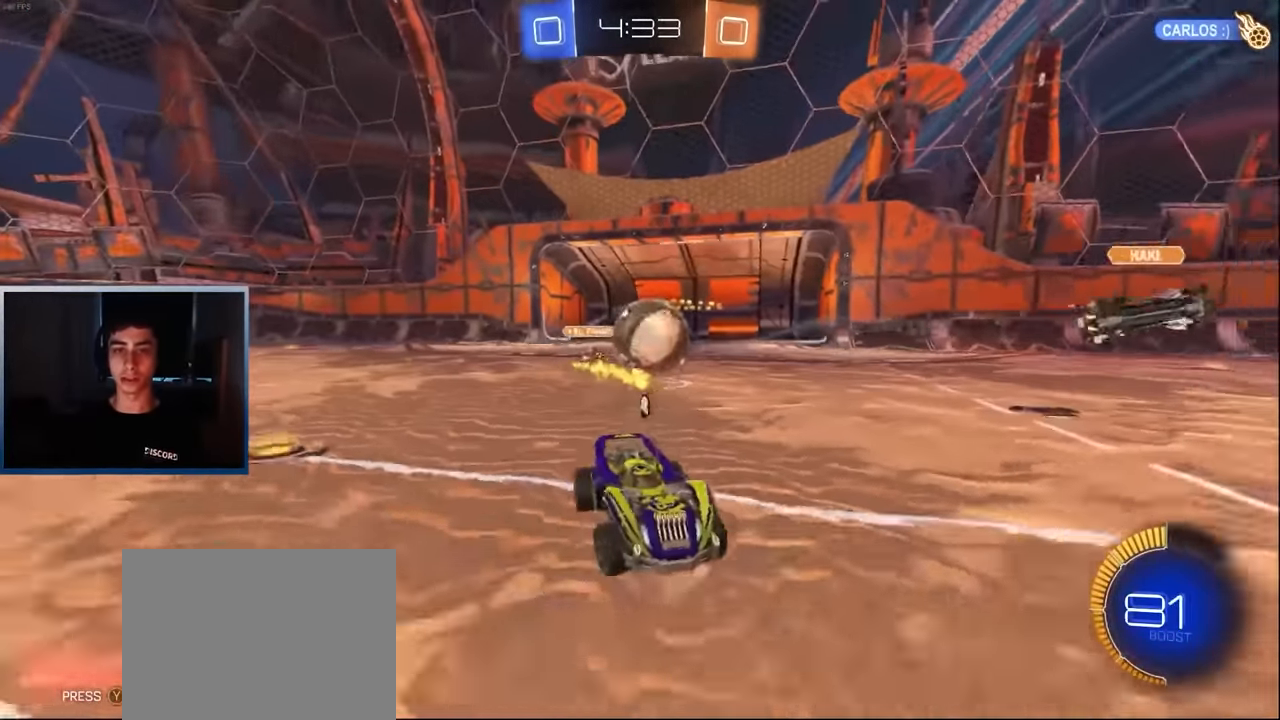
{"buttons": ["R2"], "left_stick": "left", "events": [[184, "L2", "down"], [200, "R1", "up"], [217, "R2", "up"], [217, "left_stick", "right"], [400, "R2", "down"], [484, "L2", "up"], [500, "left_stick", "left"]]}
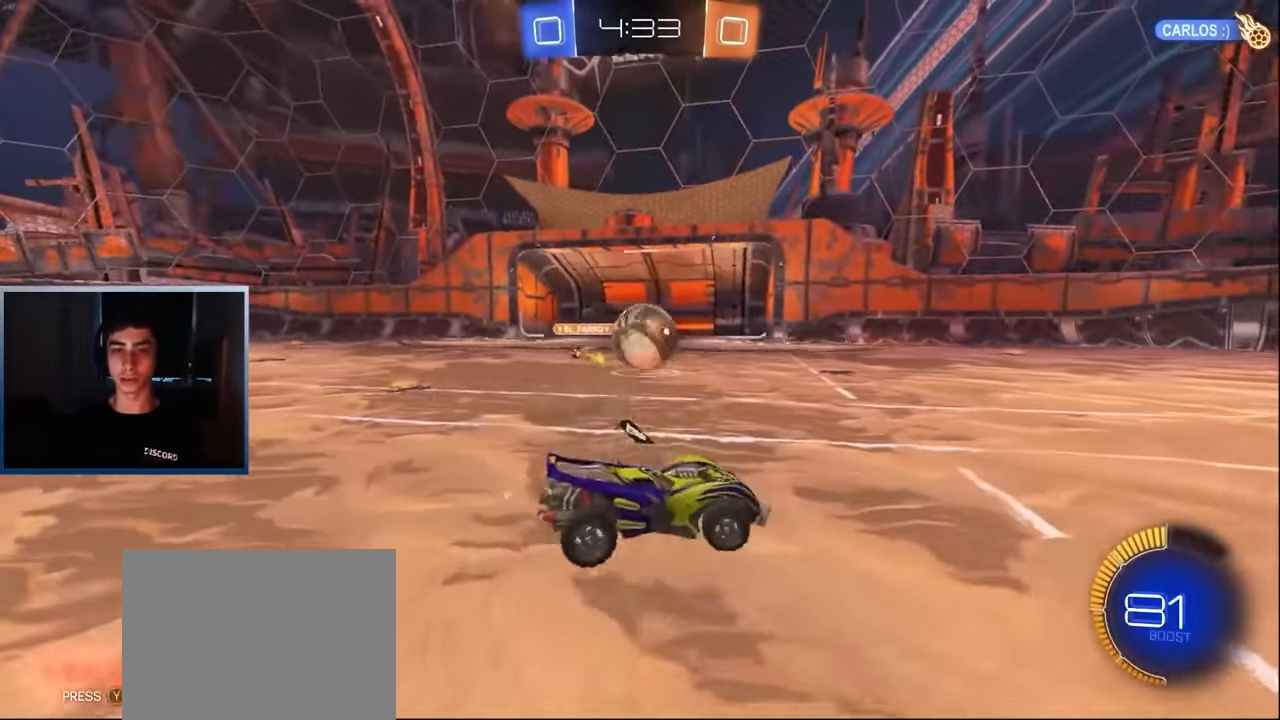
{"buttons": ["R2"], "left_stick": "right", "events": [[333, "left_stick", "right"], [350, "R2", "up"], [483, "R2", "down"]]}
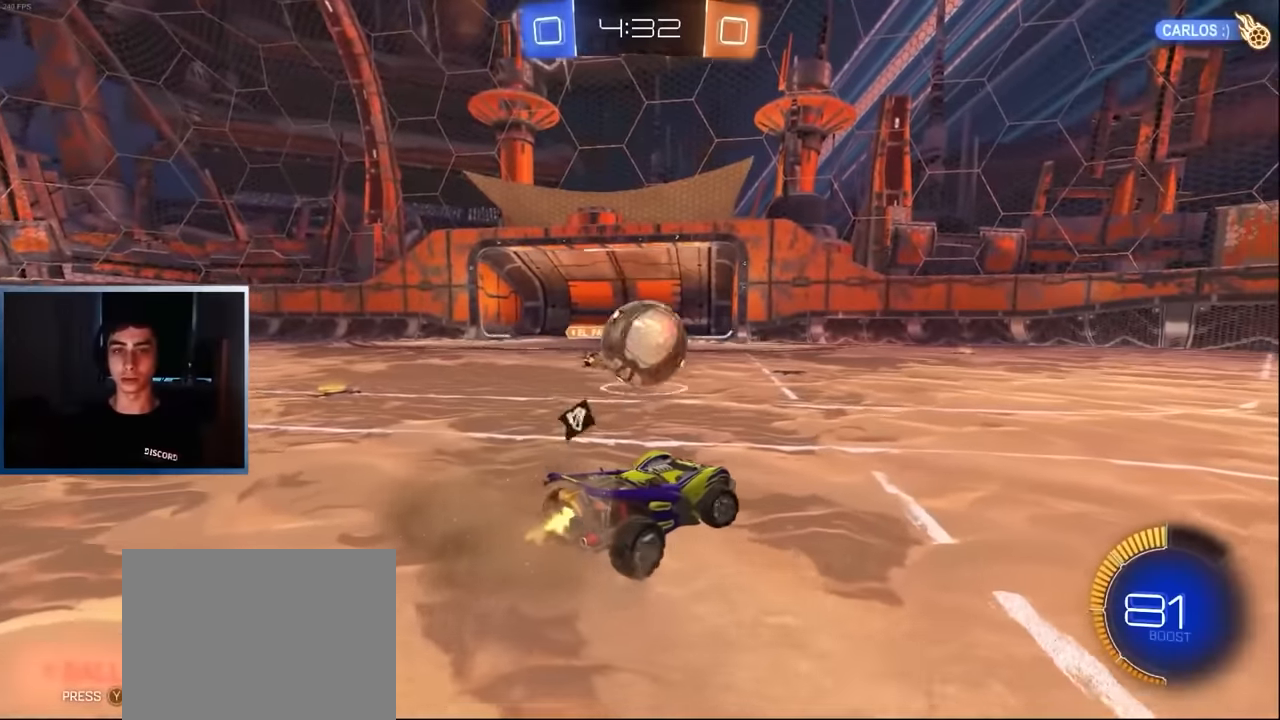
{"buttons": ["R2"], "left_stick": "right", "events": [[150, "R2", "up"], [200, "L2", "down"], [267, "left_stick", "left"], [367, "R2", "down"], [383, "L2", "up"], [433, "left_stick", "right"]]}
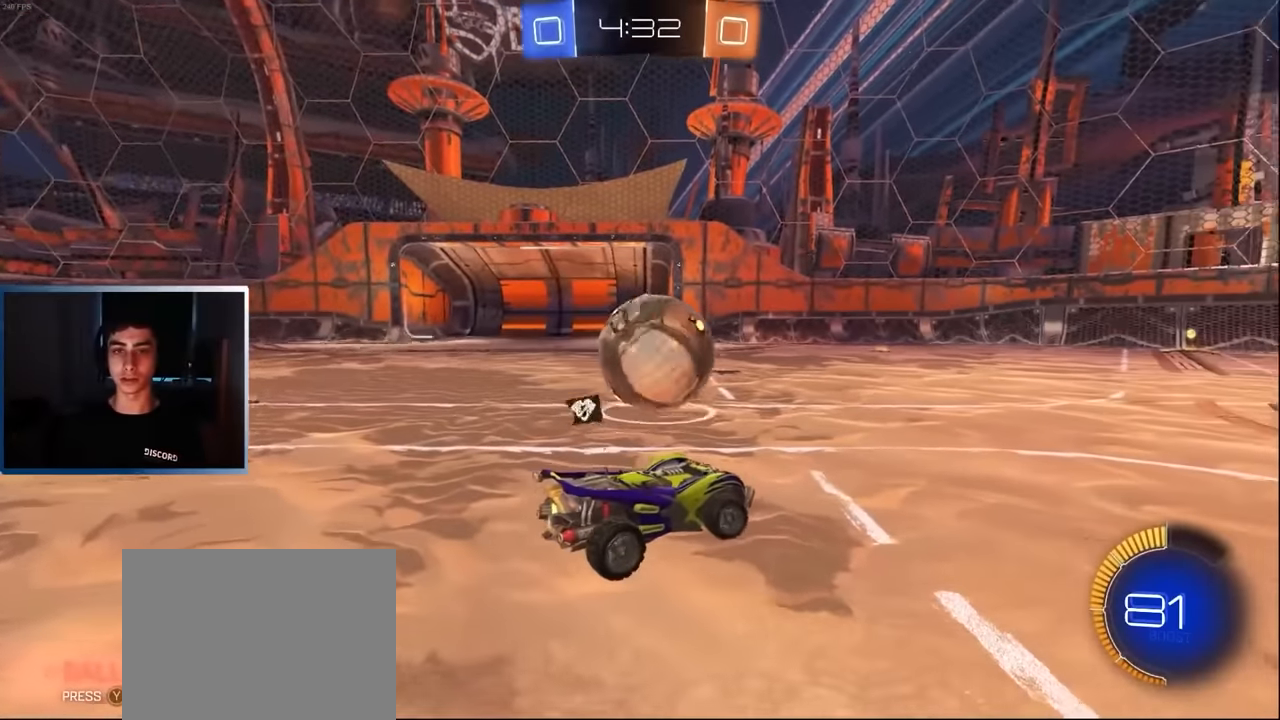
{"buttons": ["R2"], "left_stick": "right", "events": [[117, "R2", "up"], [300, "R2", "down"]]}
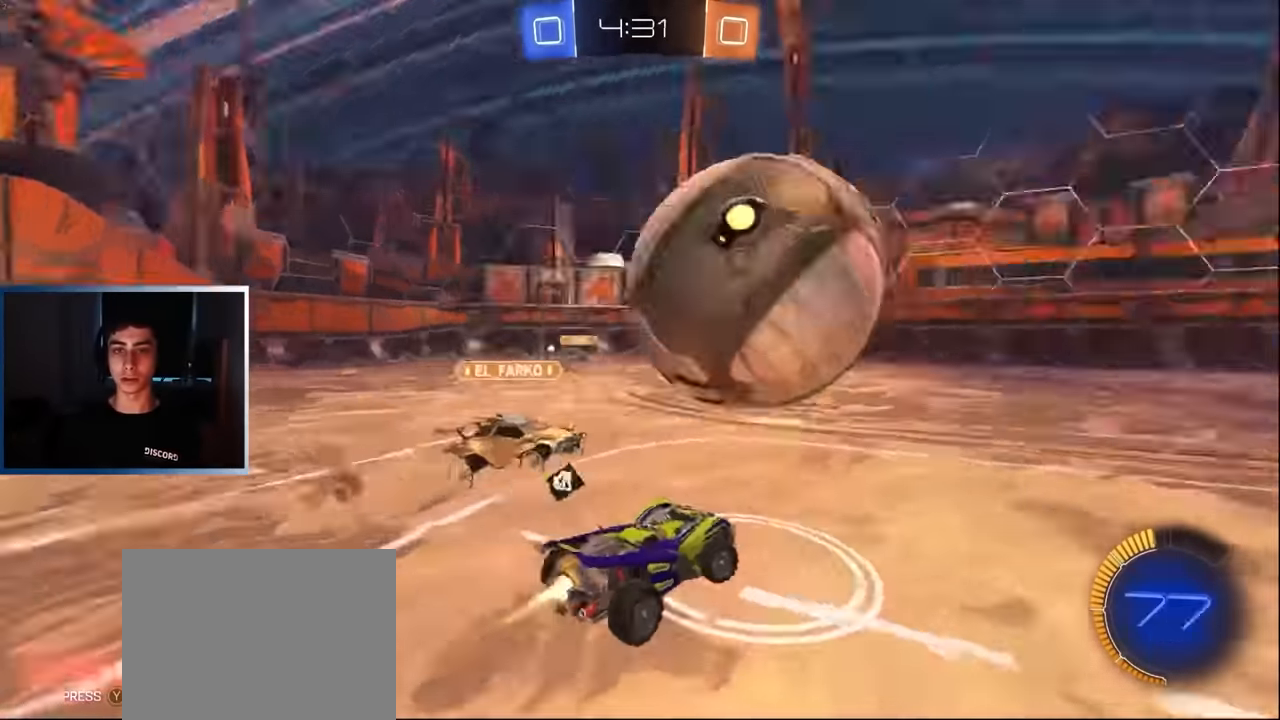
{"buttons": ["R2"], "left_stick": "right", "events": [[200, "left_stick", "center"], [233, "TRIANGLE", "down"], [317, "TRIANGLE", "up"], [350, "left_stick", "right"]]}
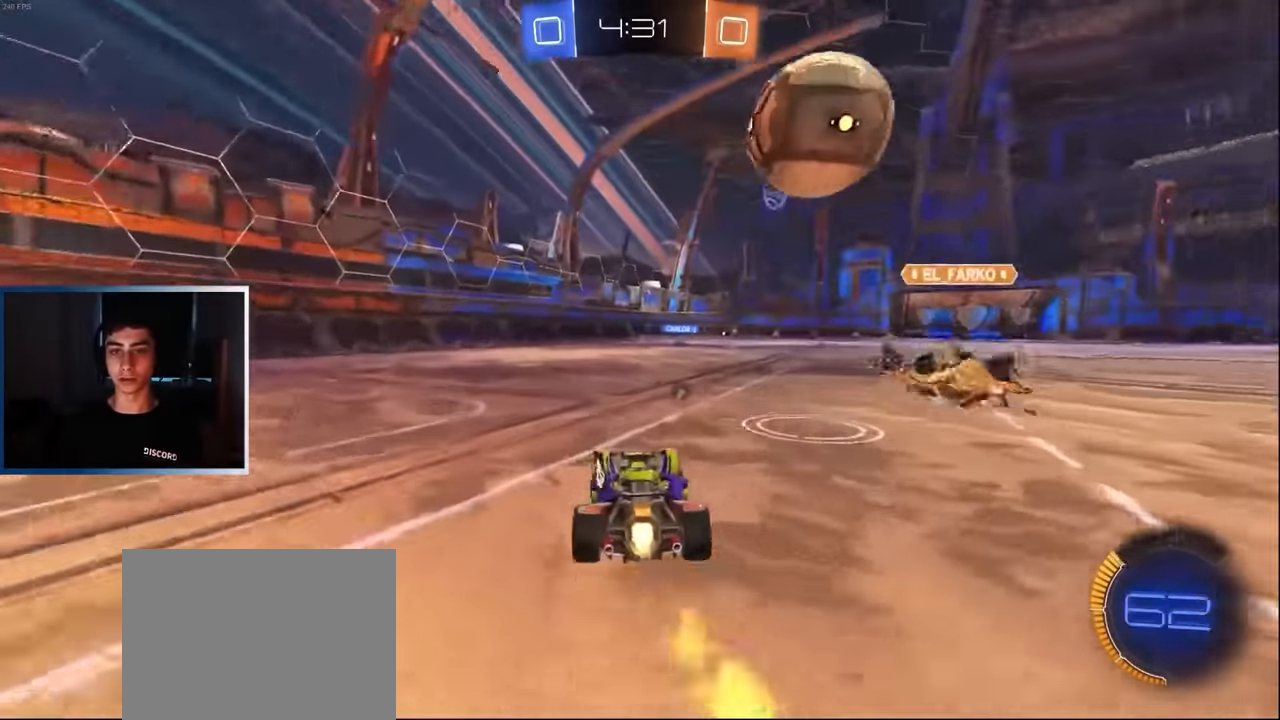
{"buttons": ["R2"], "left_stick": "up-right", "events": [[117, "left_stick", "center"], [183, "left_stick", "right"], [383, "left_stick", "center"], [500, "left_stick", "up-right"]]}
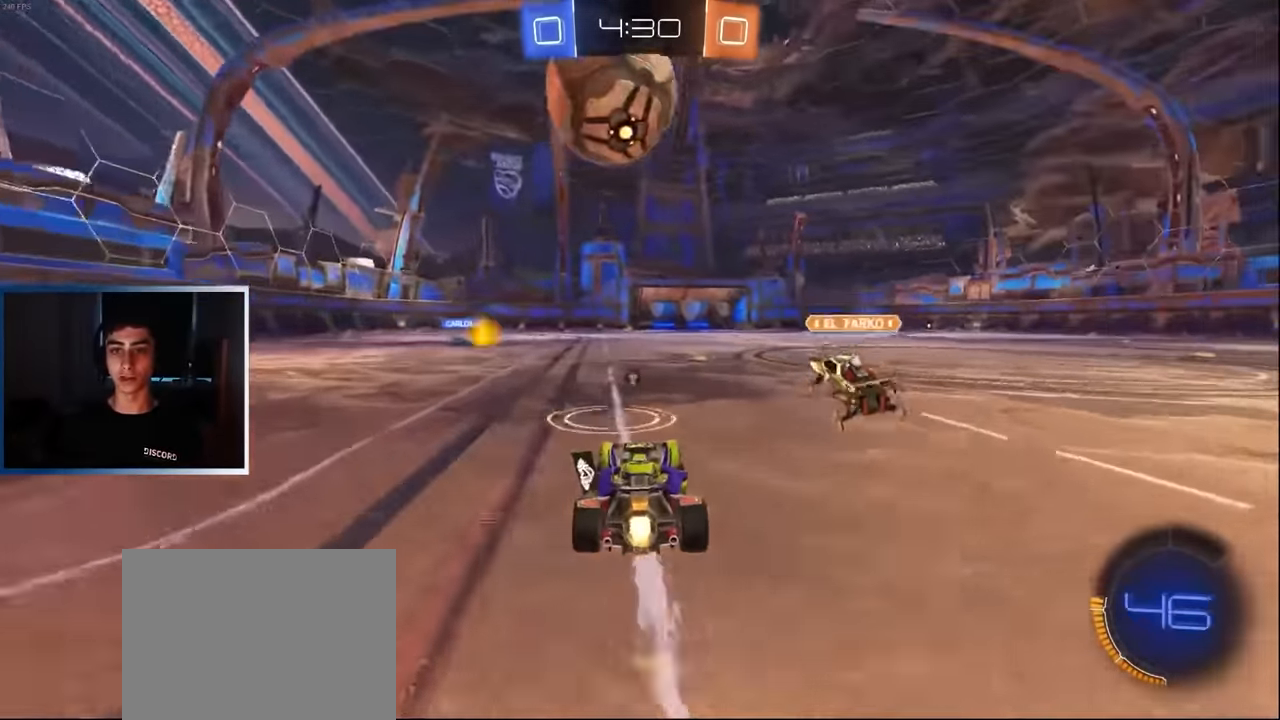
{"buttons": ["R2"], "left_stick": "right", "events": [[133, "left_stick", "center"], [217, "left_stick", "right"], [400, "left_stick", "center"], [483, "left_stick", "right"]]}